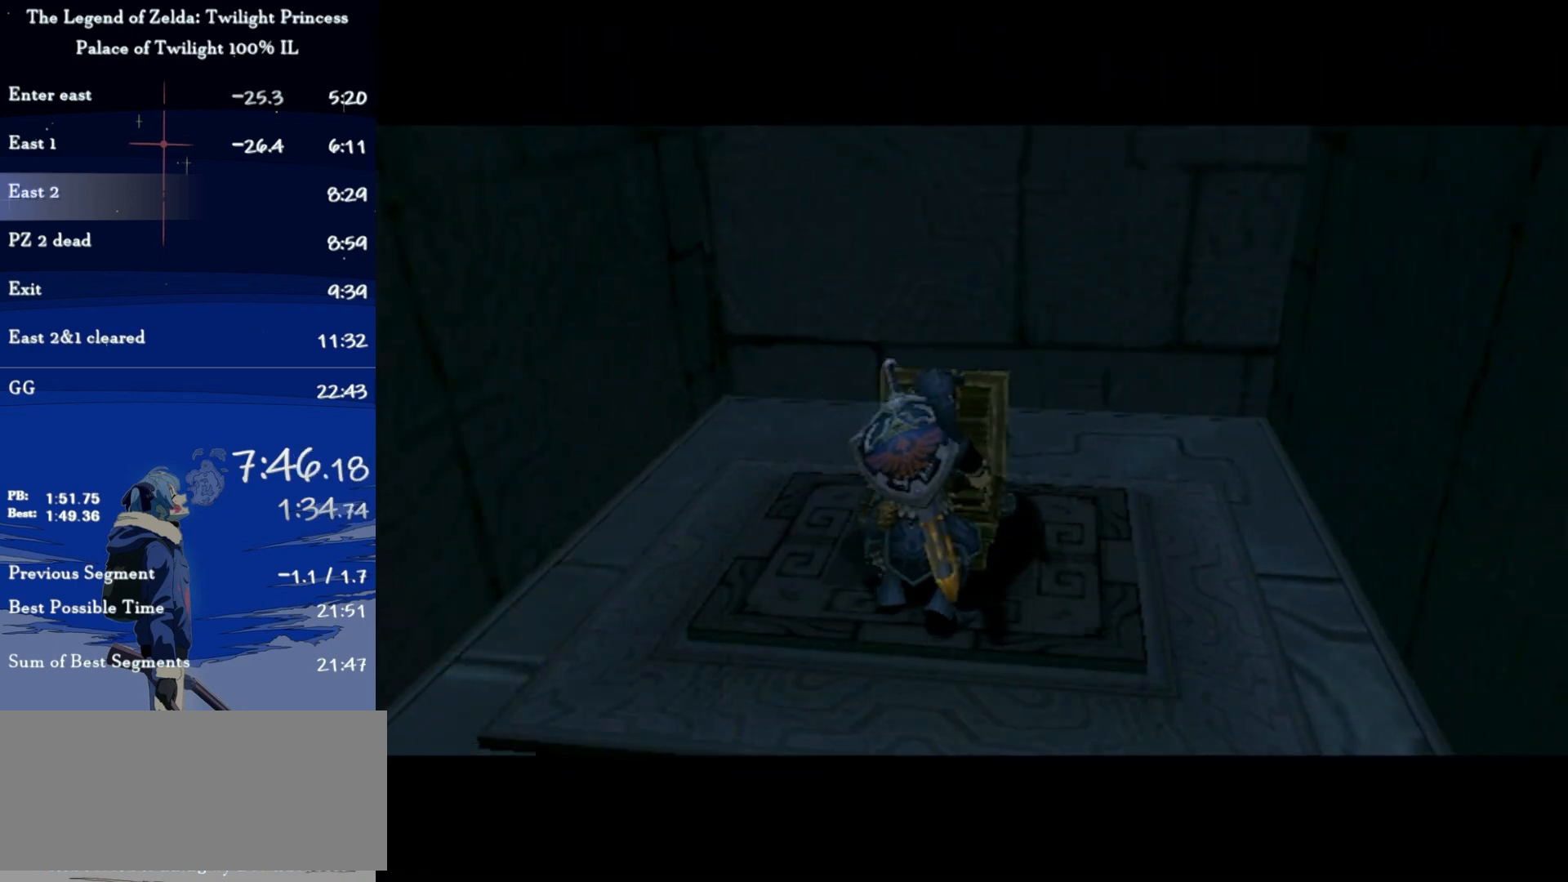
Gameplay with a controller (Nintendo layout); each line is a JSON object with the inputs held at the frame after it. "events" lists button and stick changes between this image and that frame as [ms after this image, input, new state], when the widget could be followed in between. Not read: L3 R3.
{"buttons": ["A", "L1"], "left_stick": "center", "right_stick": "center", "events": [[167, "L1", "down"], [467, "A", "down"]]}
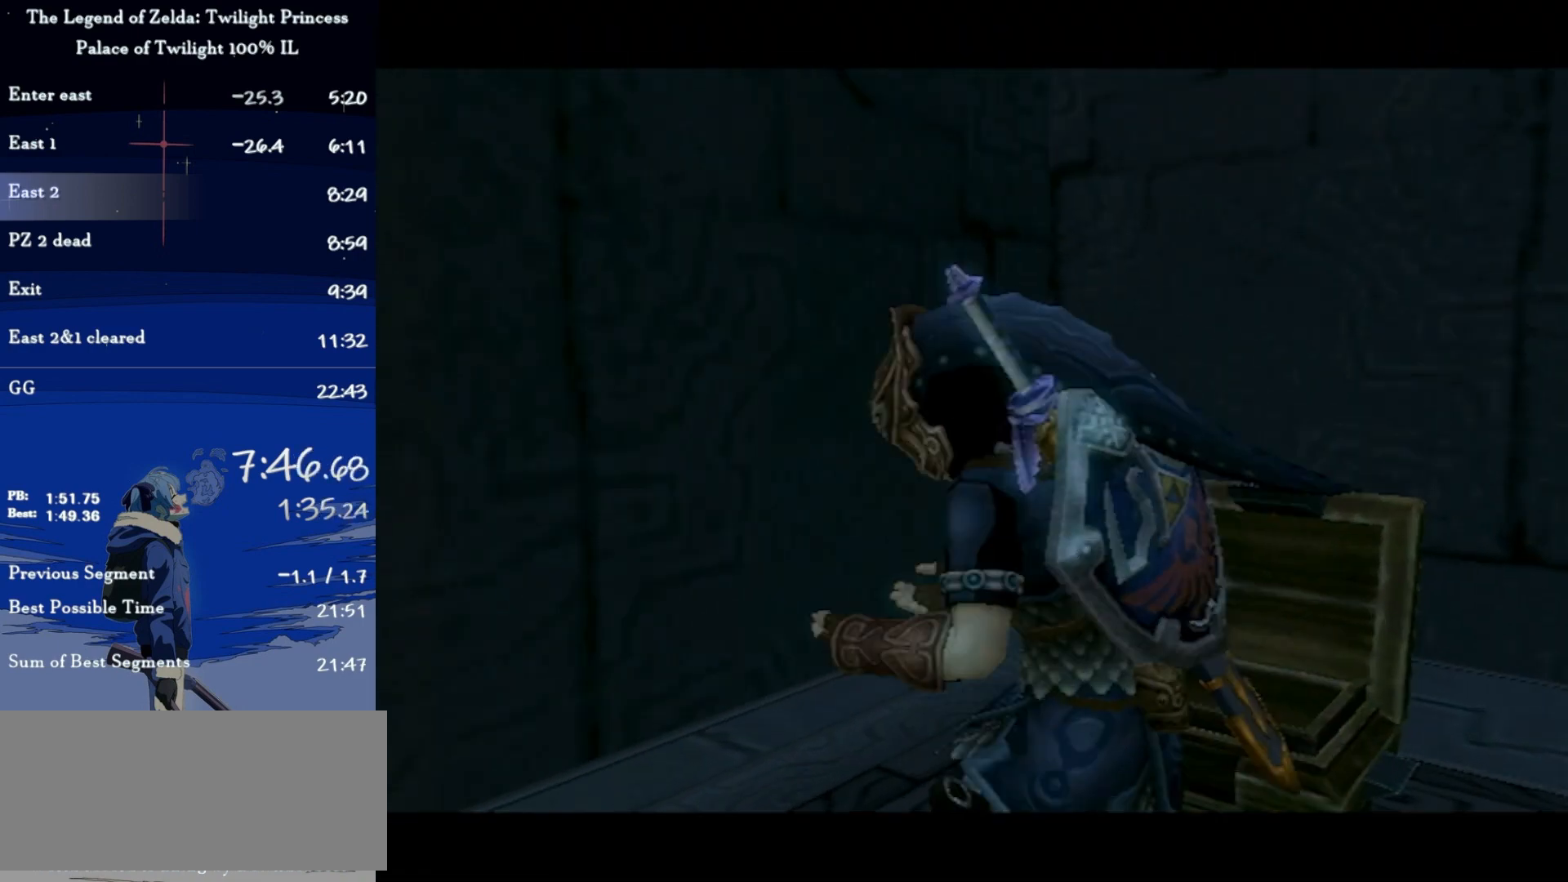
{"buttons": ["A", "L1"], "left_stick": "center", "right_stick": "center", "events": [[33, "A", "up"], [100, "A", "down"], [200, "A", "up"], [233, "A", "down"], [300, "A", "up"], [400, "A", "down"], [433, "A", "up"], [500, "A", "down"]]}
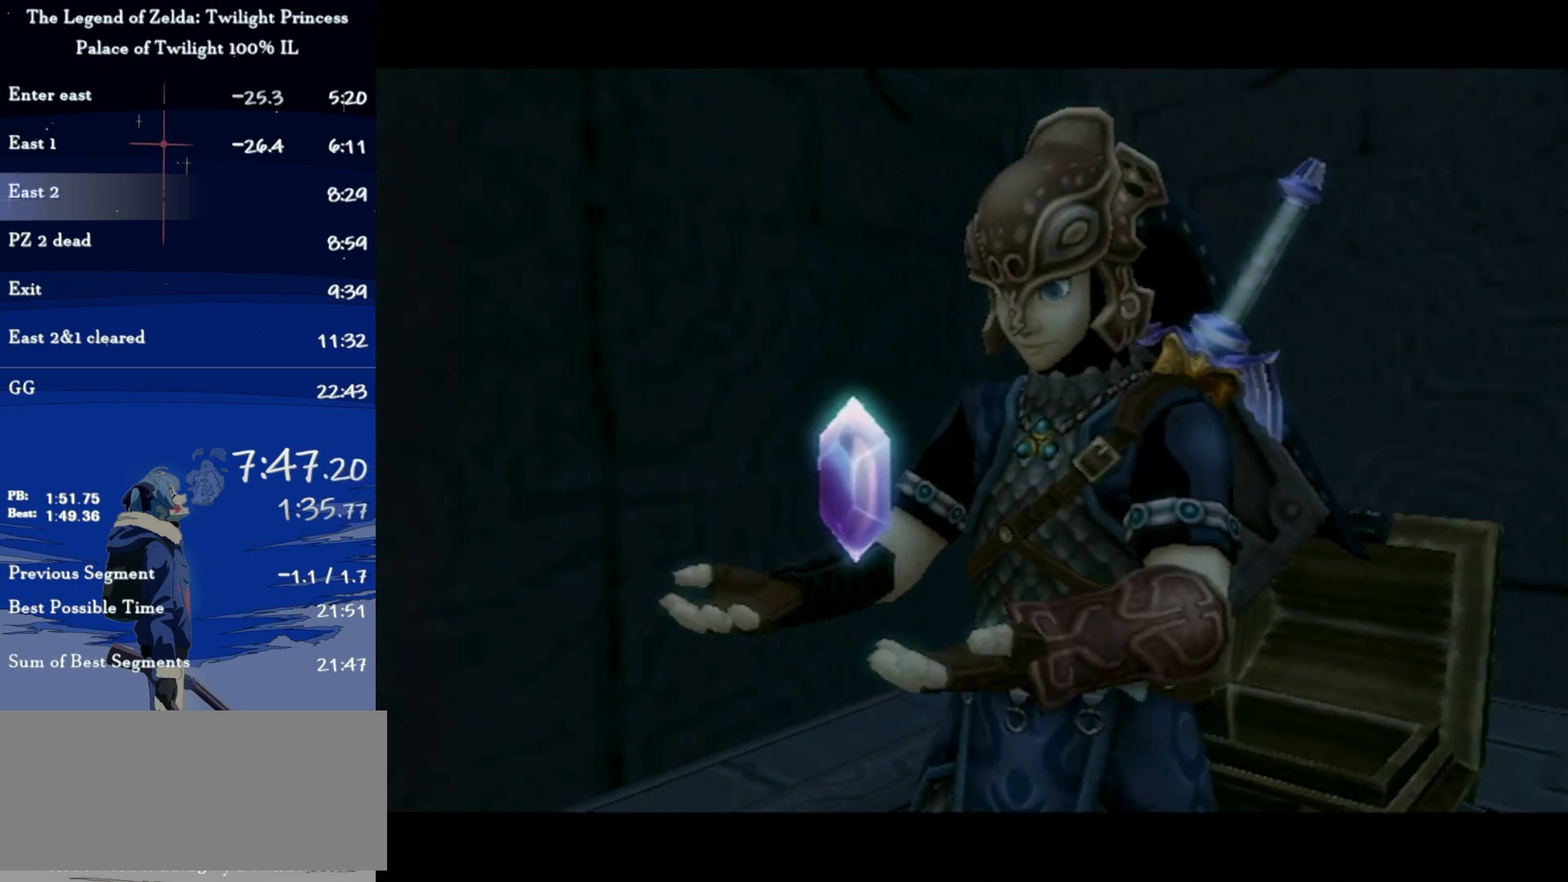
{"buttons": ["A", "L1"], "left_stick": "center", "right_stick": "center", "events": [[33, "A", "up"], [133, "A", "down"], [200, "A", "up"], [233, "A", "down"], [300, "A", "up"], [500, "A", "down"]]}
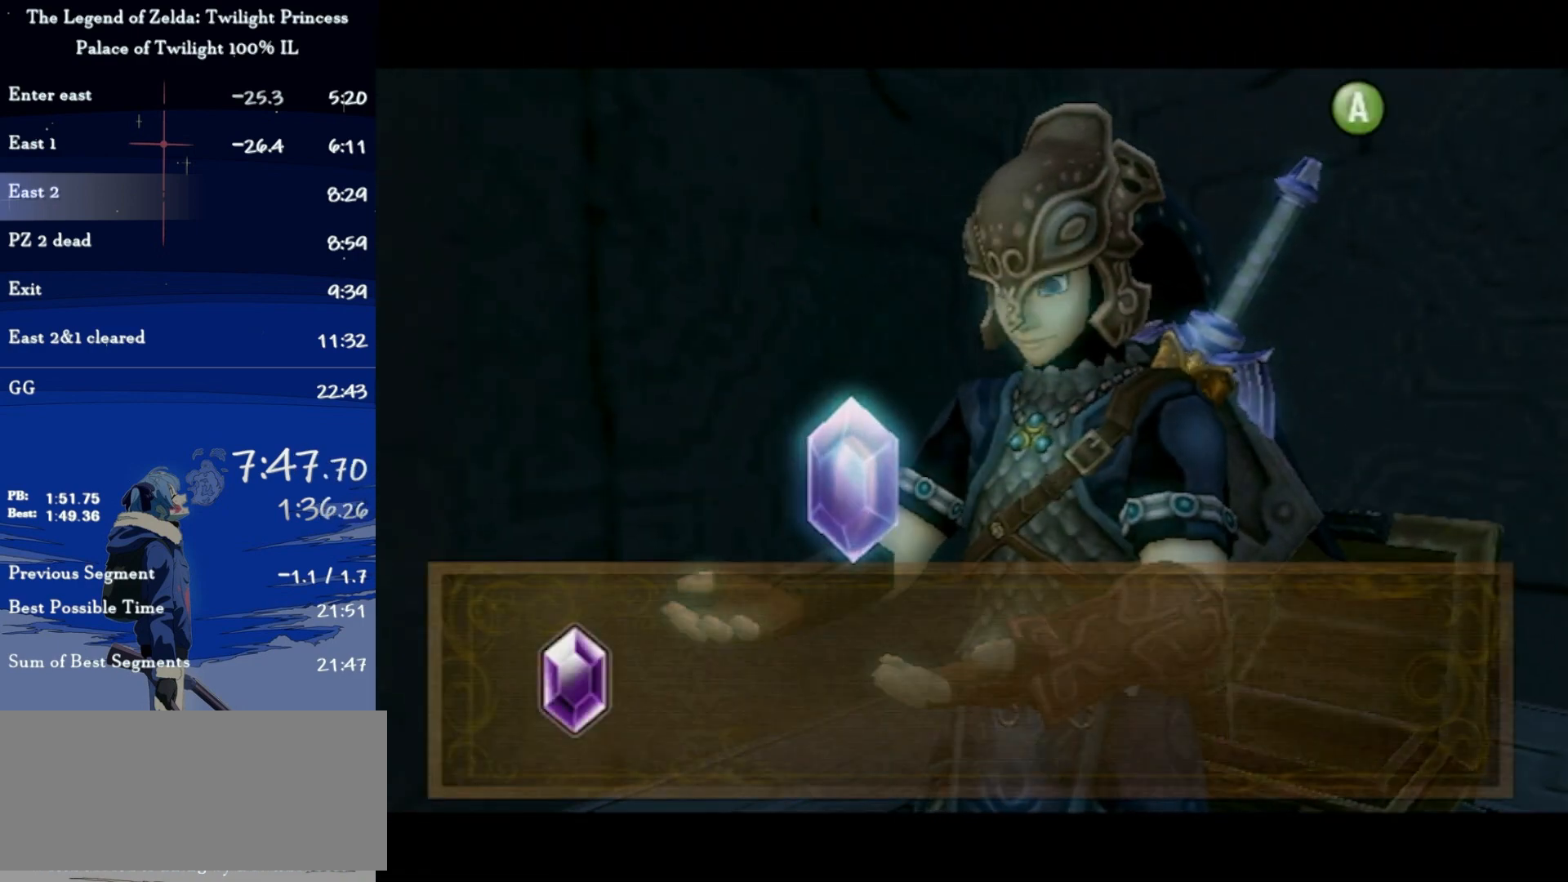
{"buttons": ["L1"], "left_stick": "center", "right_stick": "center", "events": [[33, "A", "up"], [133, "A", "down"], [200, "A", "up"], [267, "A", "down"], [333, "A", "up"], [400, "A", "down"], [433, "A", "up"]]}
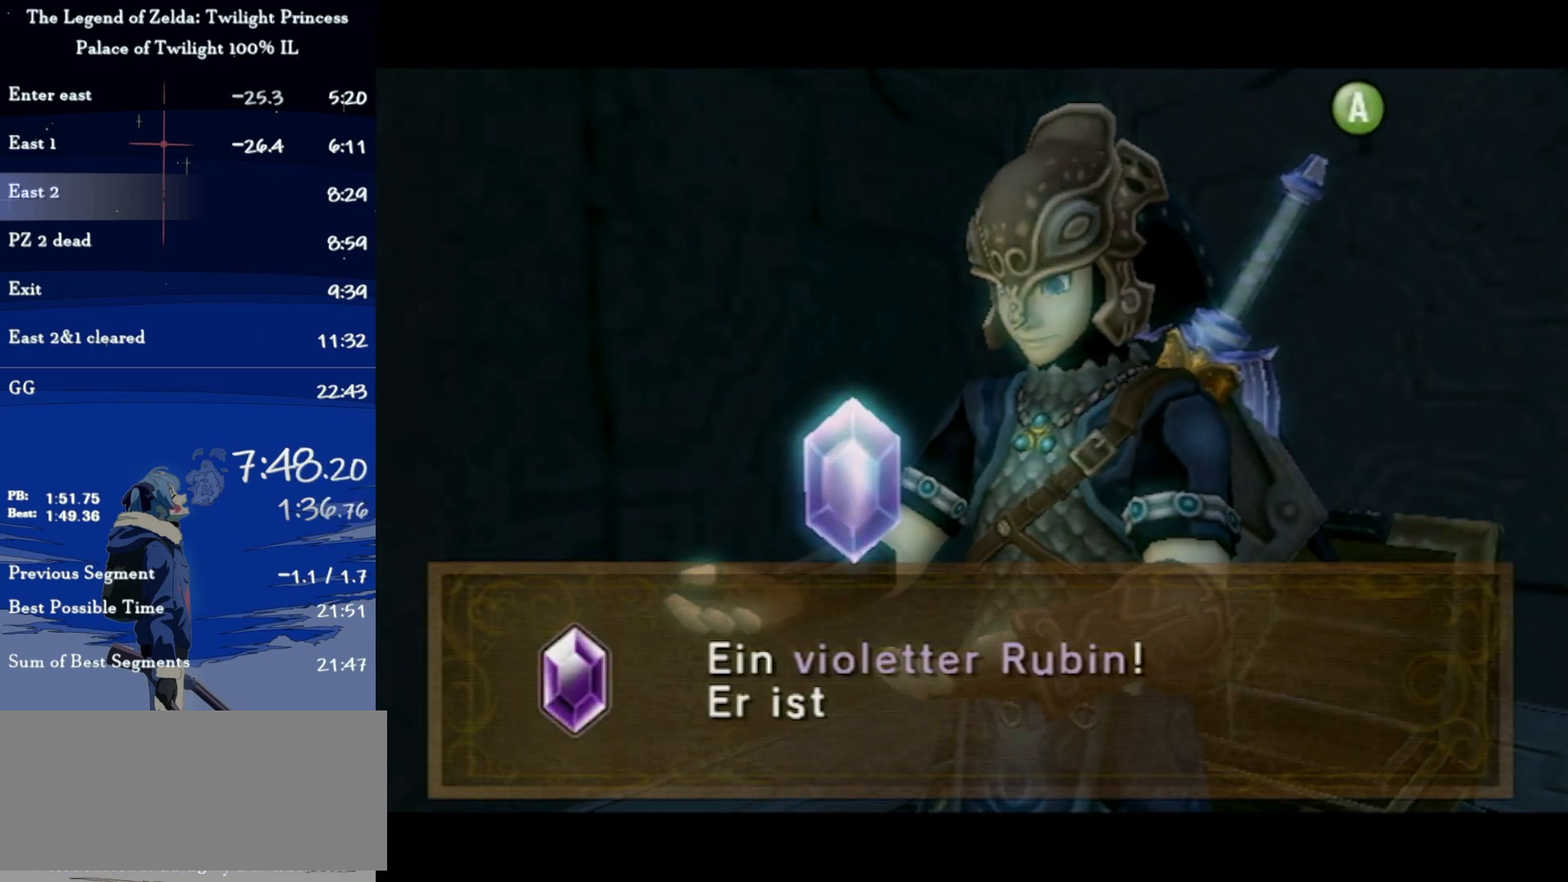
{"buttons": ["L1"], "left_stick": "center", "right_stick": "center", "events": [[33, "A", "down"], [100, "A", "up"], [167, "A", "down"], [200, "A", "up"], [300, "A", "down"], [333, "A", "up"], [433, "A", "down"], [500, "A", "up"]]}
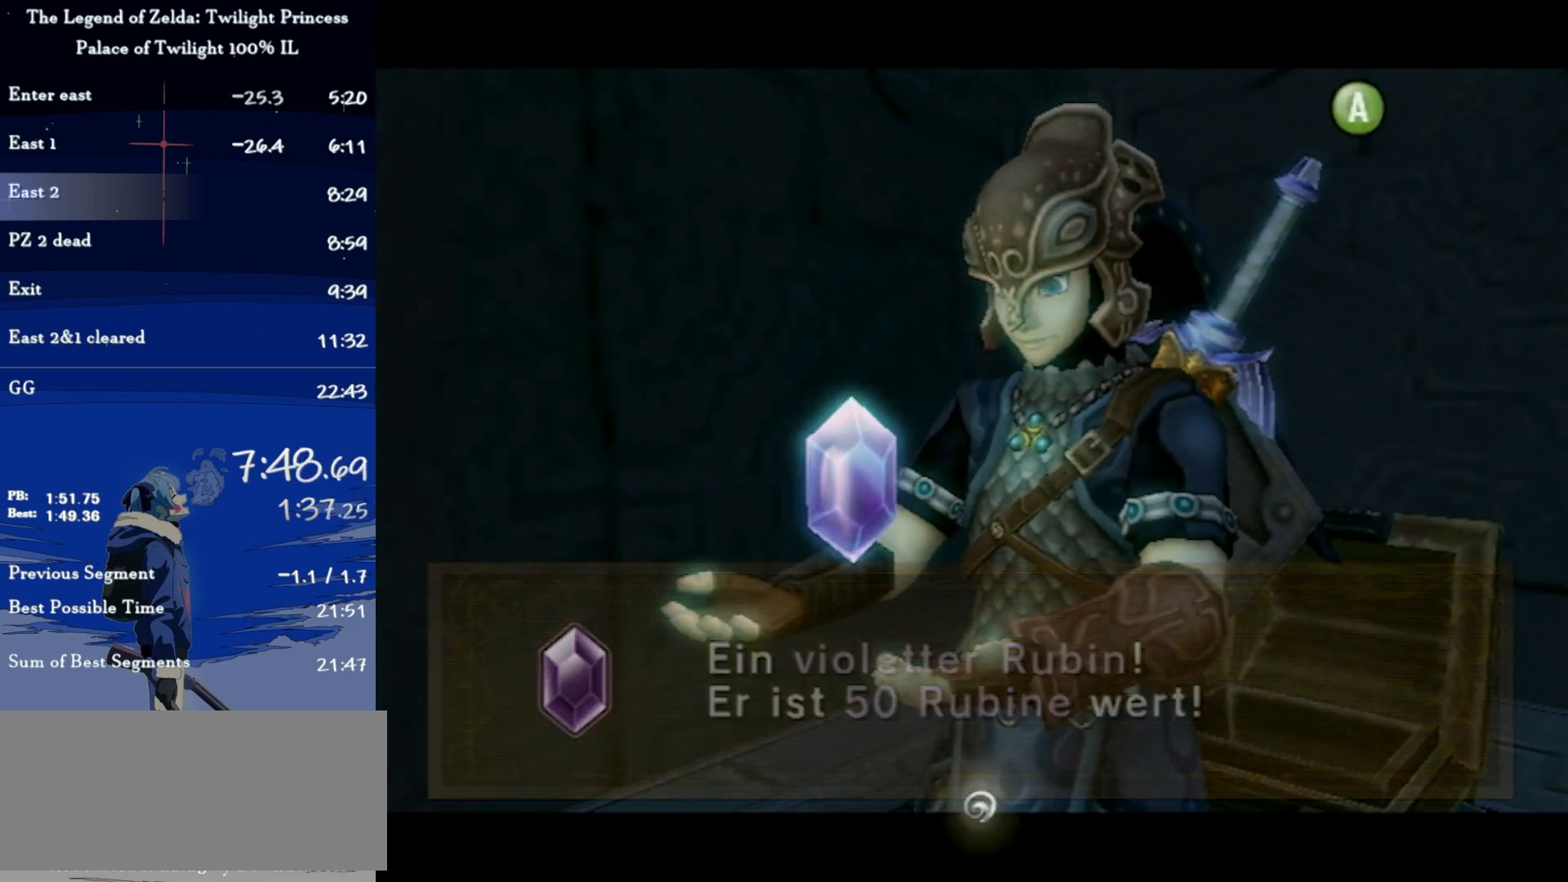
{"buttons": ["L1"], "left_stick": "right", "right_stick": "center", "events": [[33, "A", "down"], [100, "A", "up"], [167, "A", "down"], [233, "A", "up"], [300, "A", "down"], [367, "A", "up"], [367, "left_stick", "right"]]}
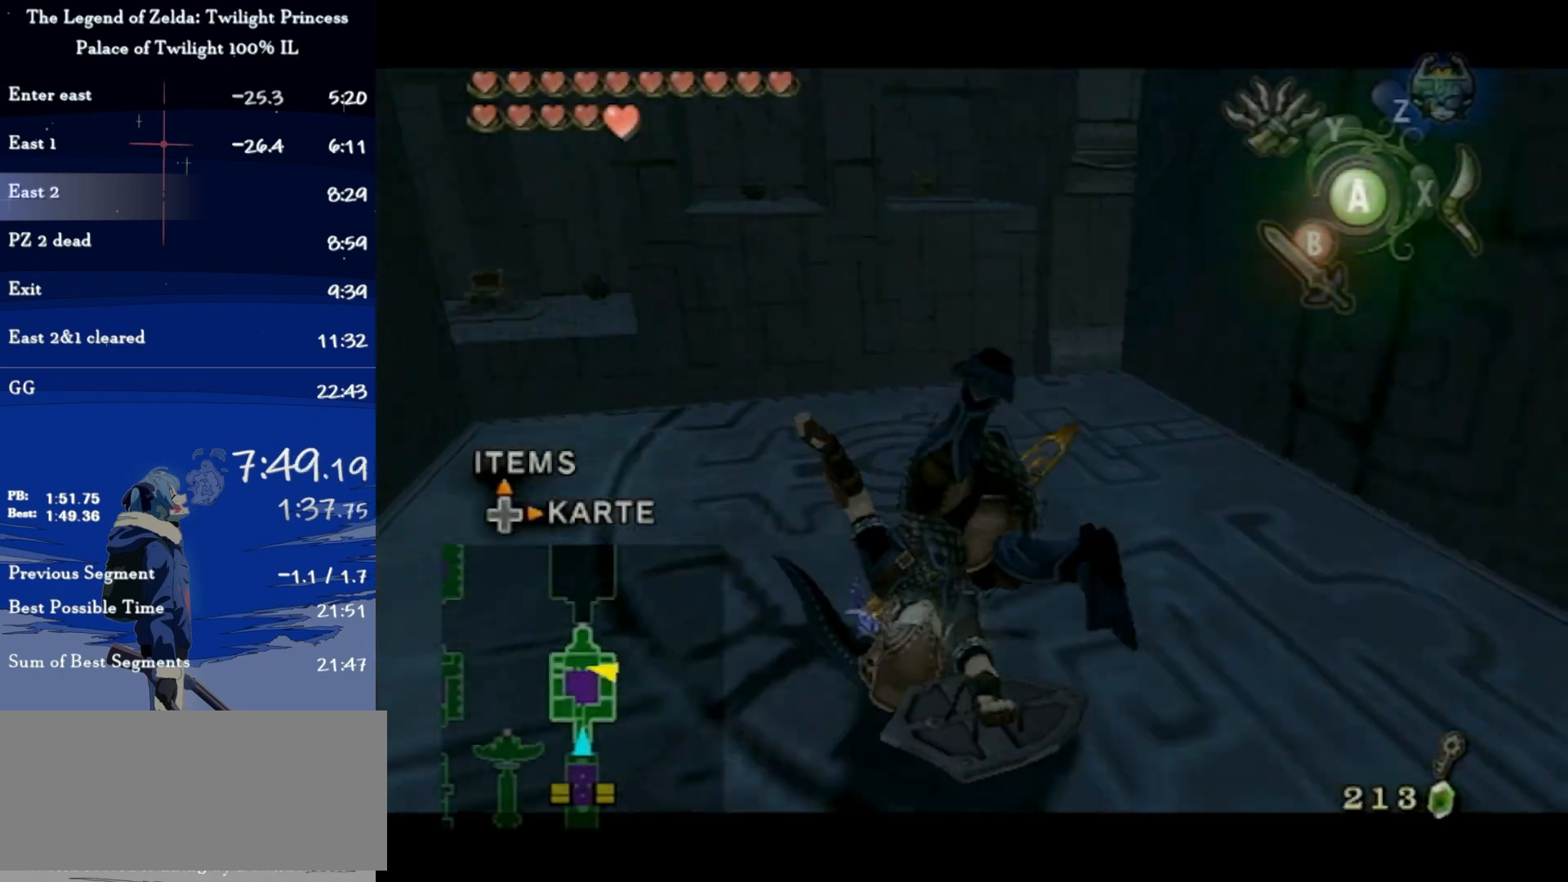
{"buttons": ["L1"], "left_stick": "up-left", "right_stick": "center", "events": [[133, "left_stick", "center"], [267, "L1", "up"], [400, "L1", "down"], [467, "left_stick", "up-left"]]}
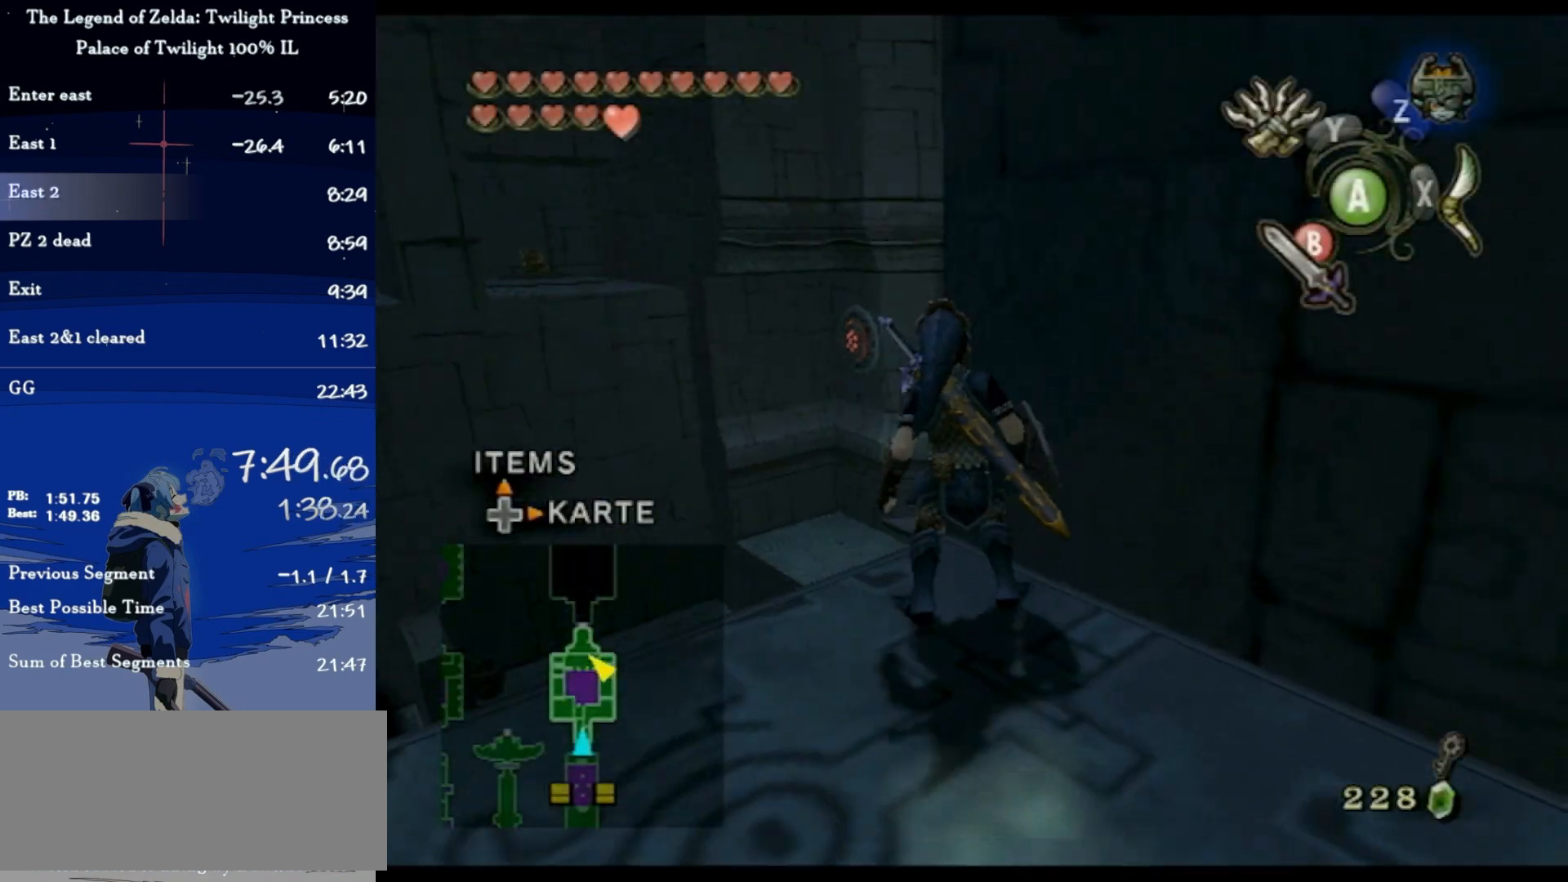
{"buttons": ["Y"], "left_stick": "up-right", "right_stick": "center", "events": [[200, "left_stick", "center"], [267, "L1", "up"], [400, "Y", "down"], [500, "left_stick", "up-right"]]}
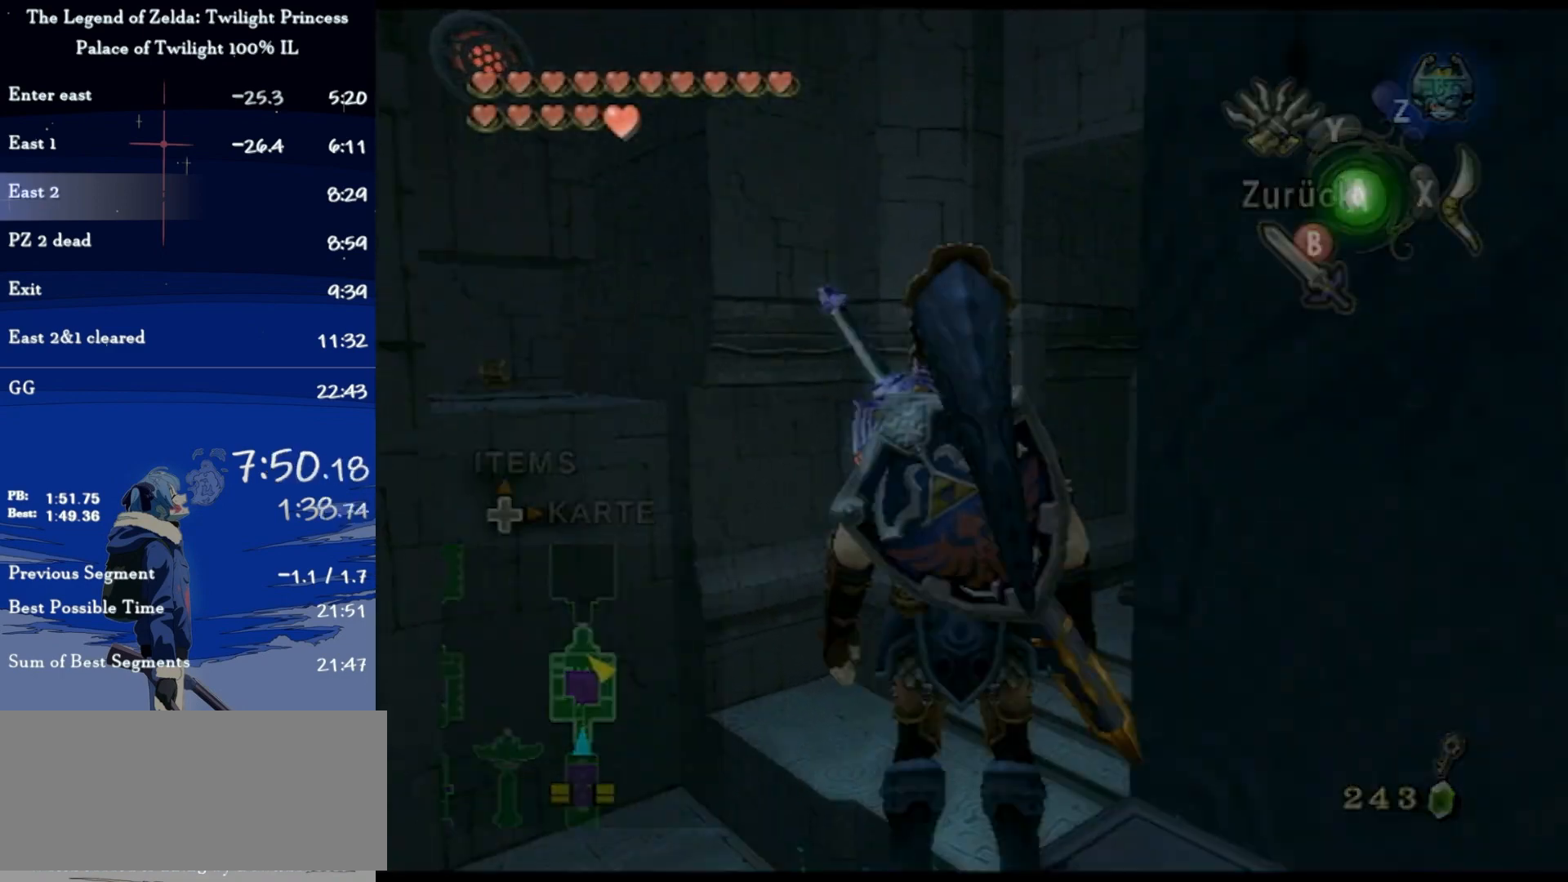
{"buttons": ["Y"], "left_stick": "up-right", "right_stick": "center", "events": []}
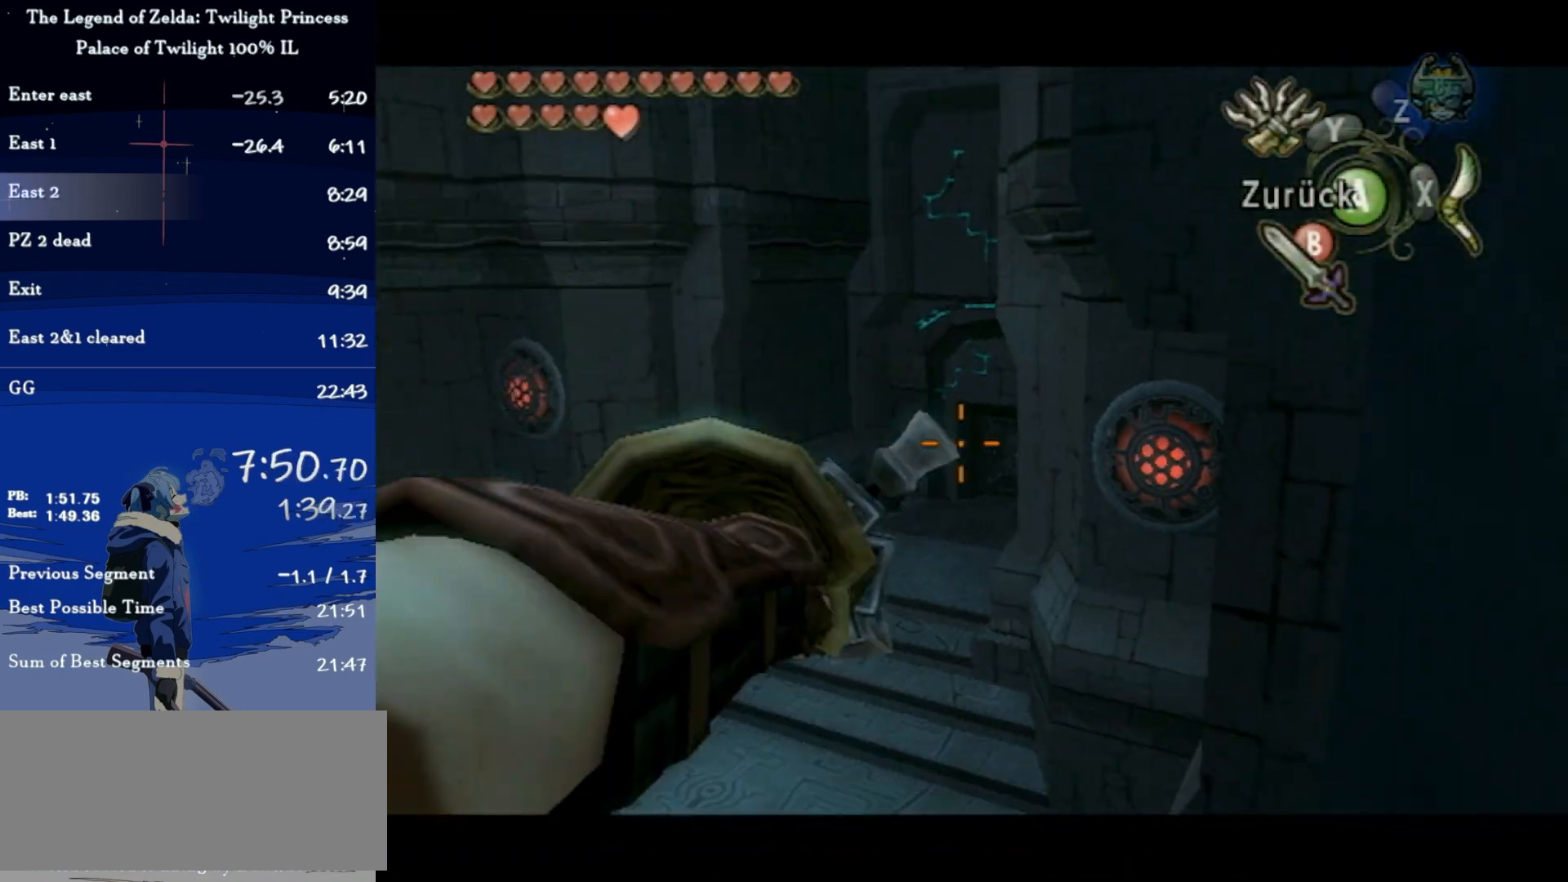
{"buttons": [], "left_stick": "center", "right_stick": "center", "events": [[100, "Y", "up"], [133, "left_stick", "center"], [233, "Y", "down"], [367, "left_stick", "down"], [467, "Y", "up"], [467, "left_stick", "center"]]}
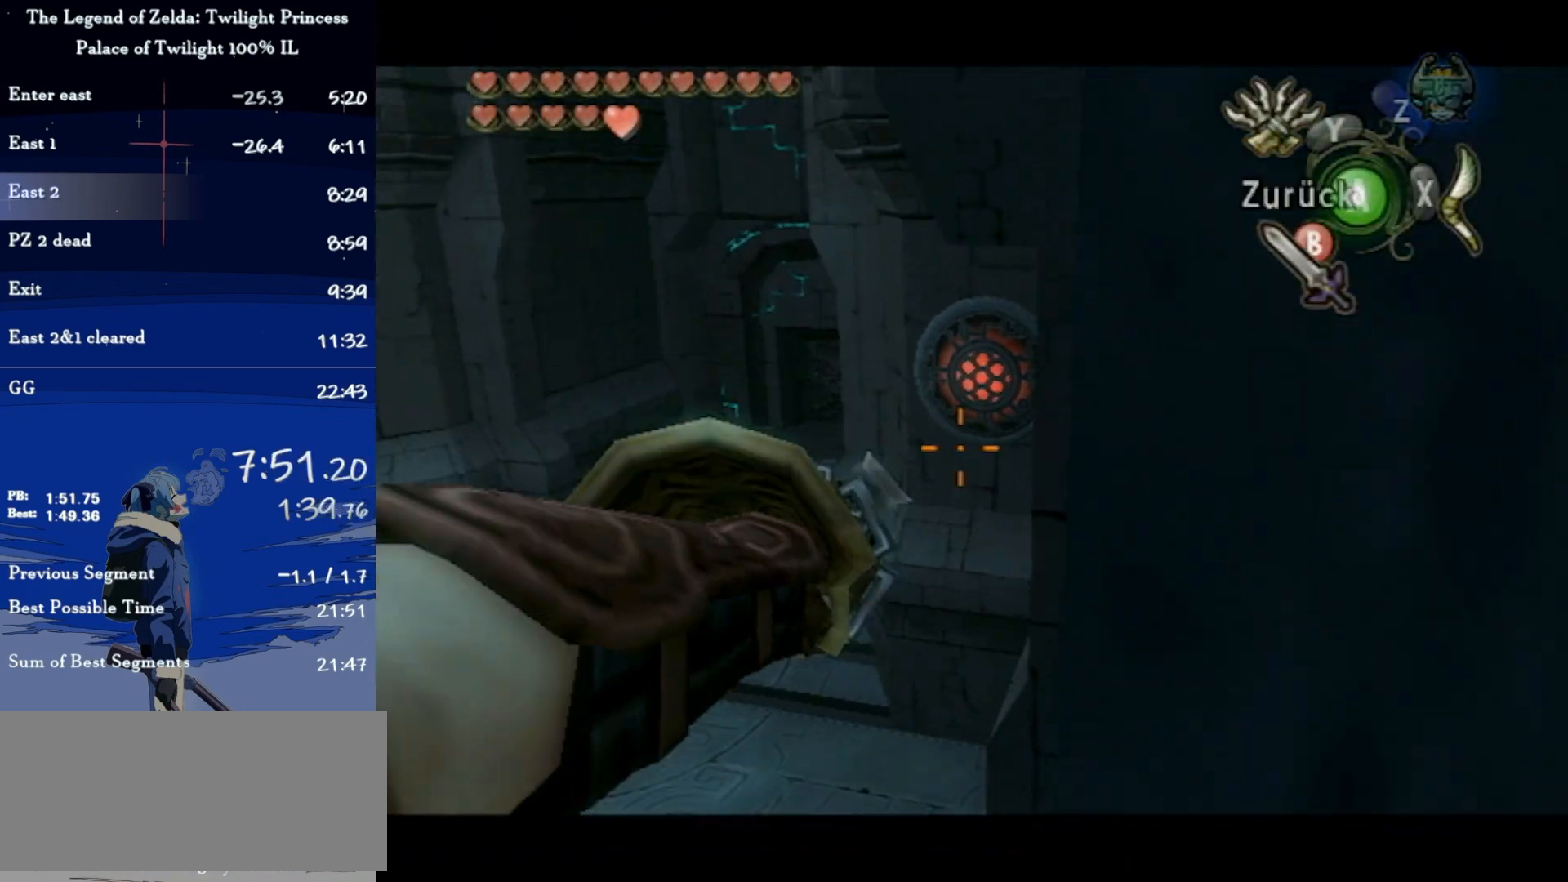
{"buttons": [], "left_stick": "center", "right_stick": "center", "events": []}
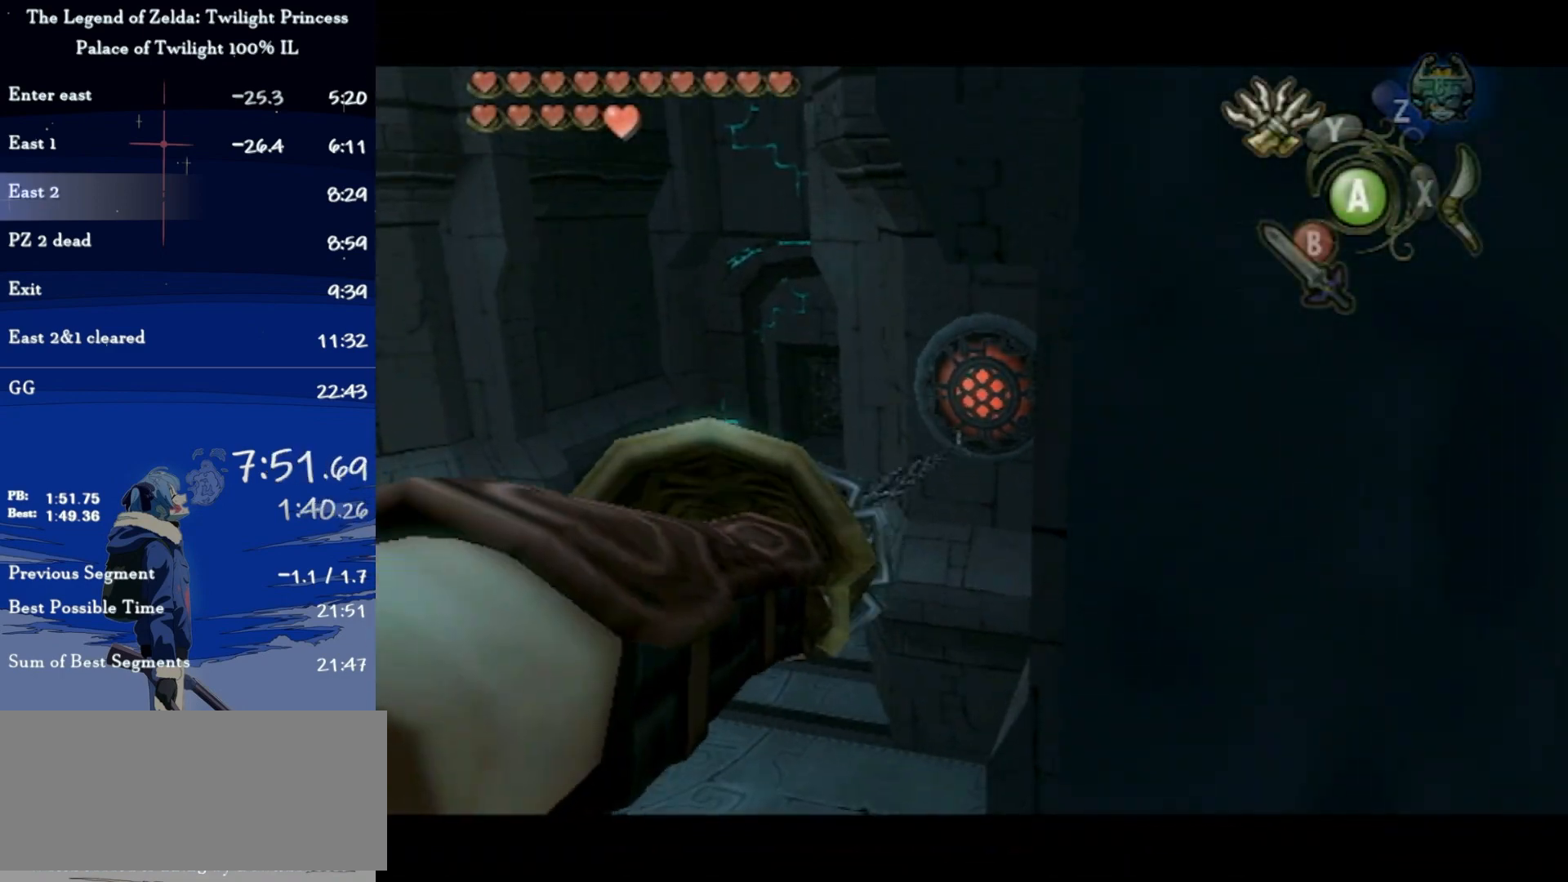
{"buttons": ["A"], "left_stick": "center", "right_stick": "center", "events": [[100, "A", "down"], [133, "A", "up"], [233, "A", "down"], [267, "A", "up"], [367, "A", "down"], [433, "A", "up"], [500, "A", "down"]]}
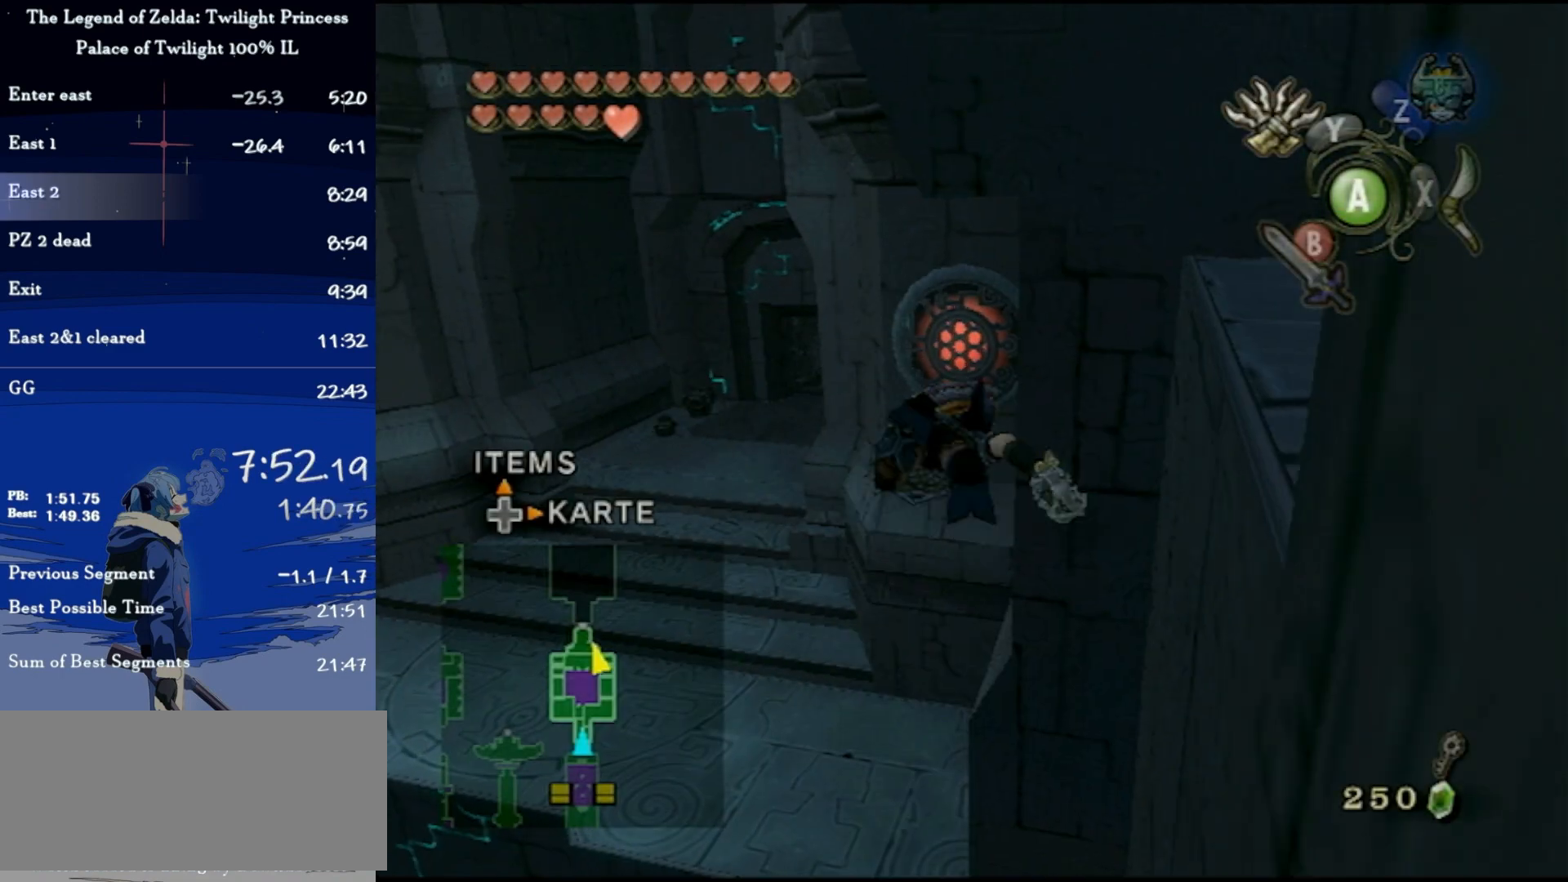
{"buttons": ["A"], "left_stick": "center", "right_stick": "center", "events": [[33, "A", "up"], [133, "A", "down"], [167, "A", "up"], [267, "A", "down"], [300, "A", "up"], [367, "A", "down"], [433, "A", "up"], [500, "A", "down"]]}
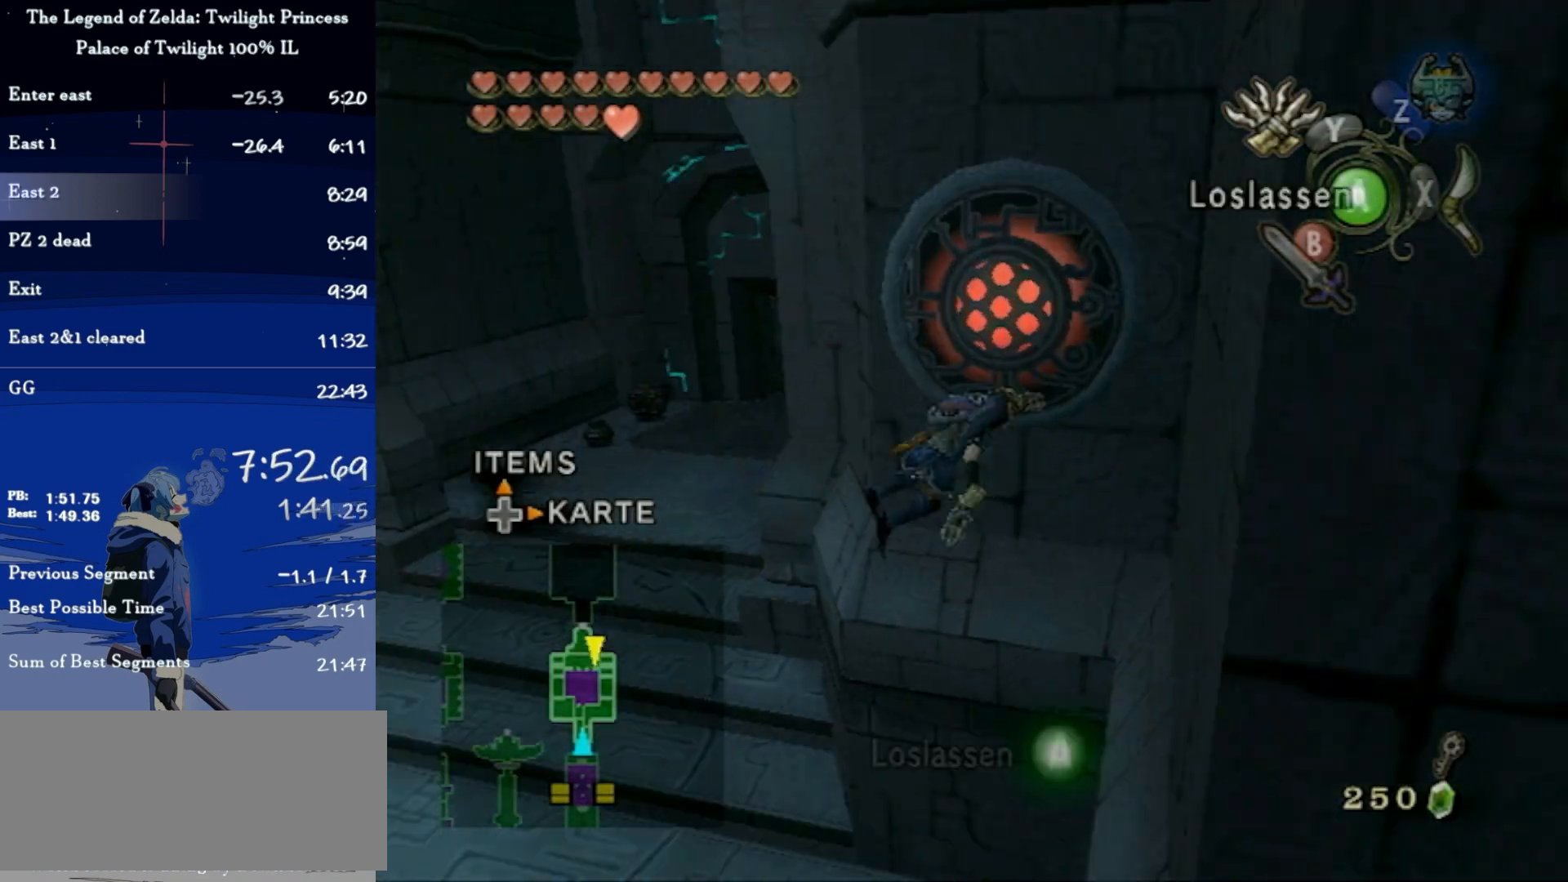
{"buttons": [], "left_stick": "center", "right_stick": "center", "events": [[67, "A", "up"]]}
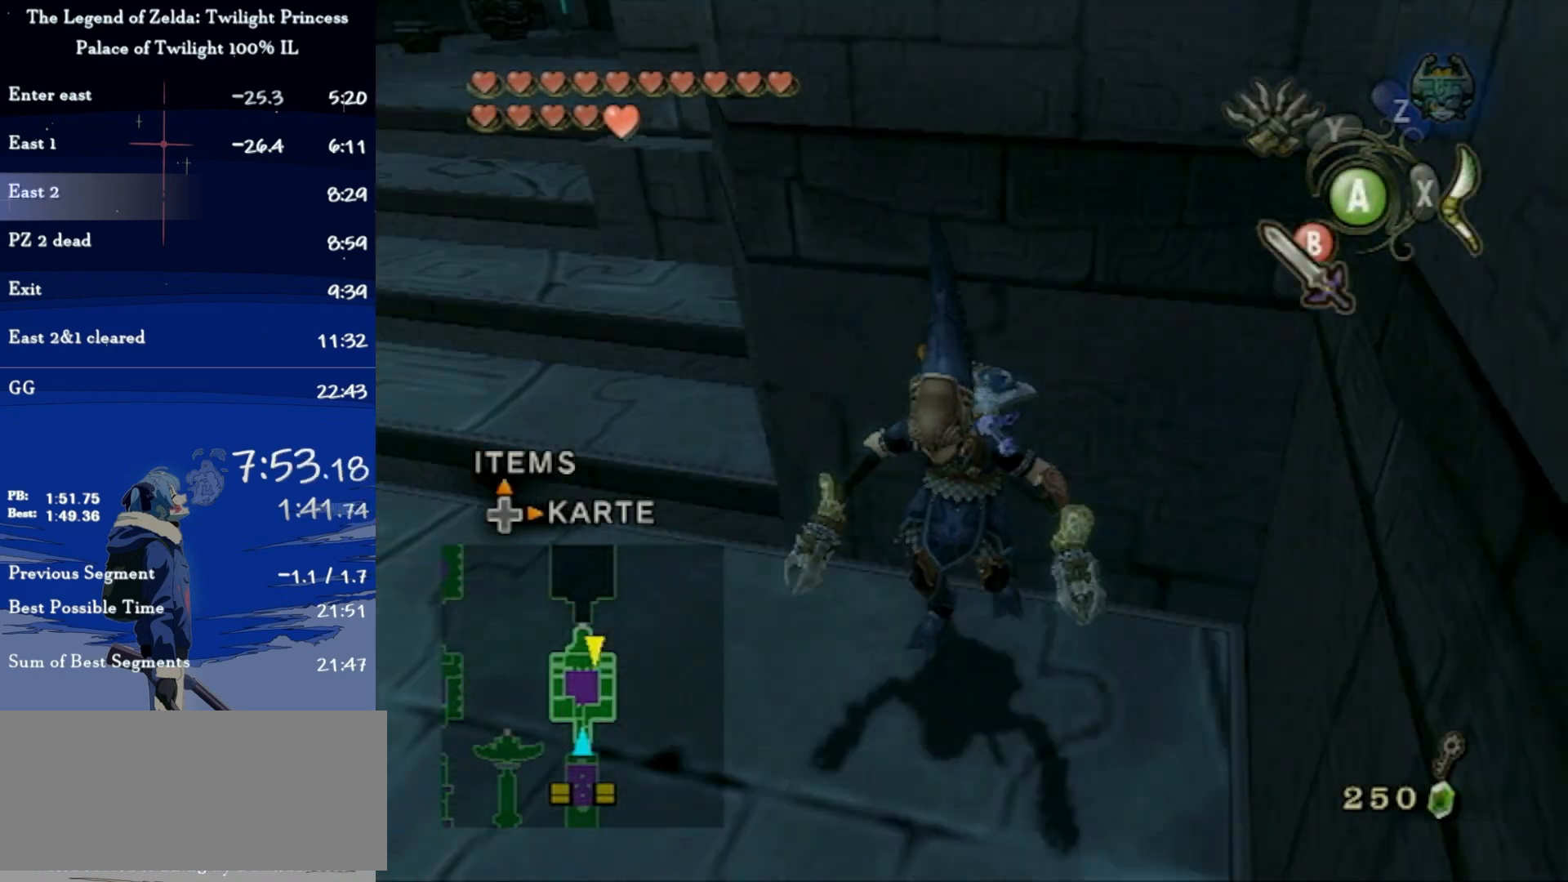
{"buttons": [], "left_stick": "up", "right_stick": "center", "events": [[33, "left_stick", "left"], [100, "left_stick", "up-left"], [133, "A", "down"], [200, "A", "up"], [267, "A", "down"], [367, "A", "up"], [433, "left_stick", "up"]]}
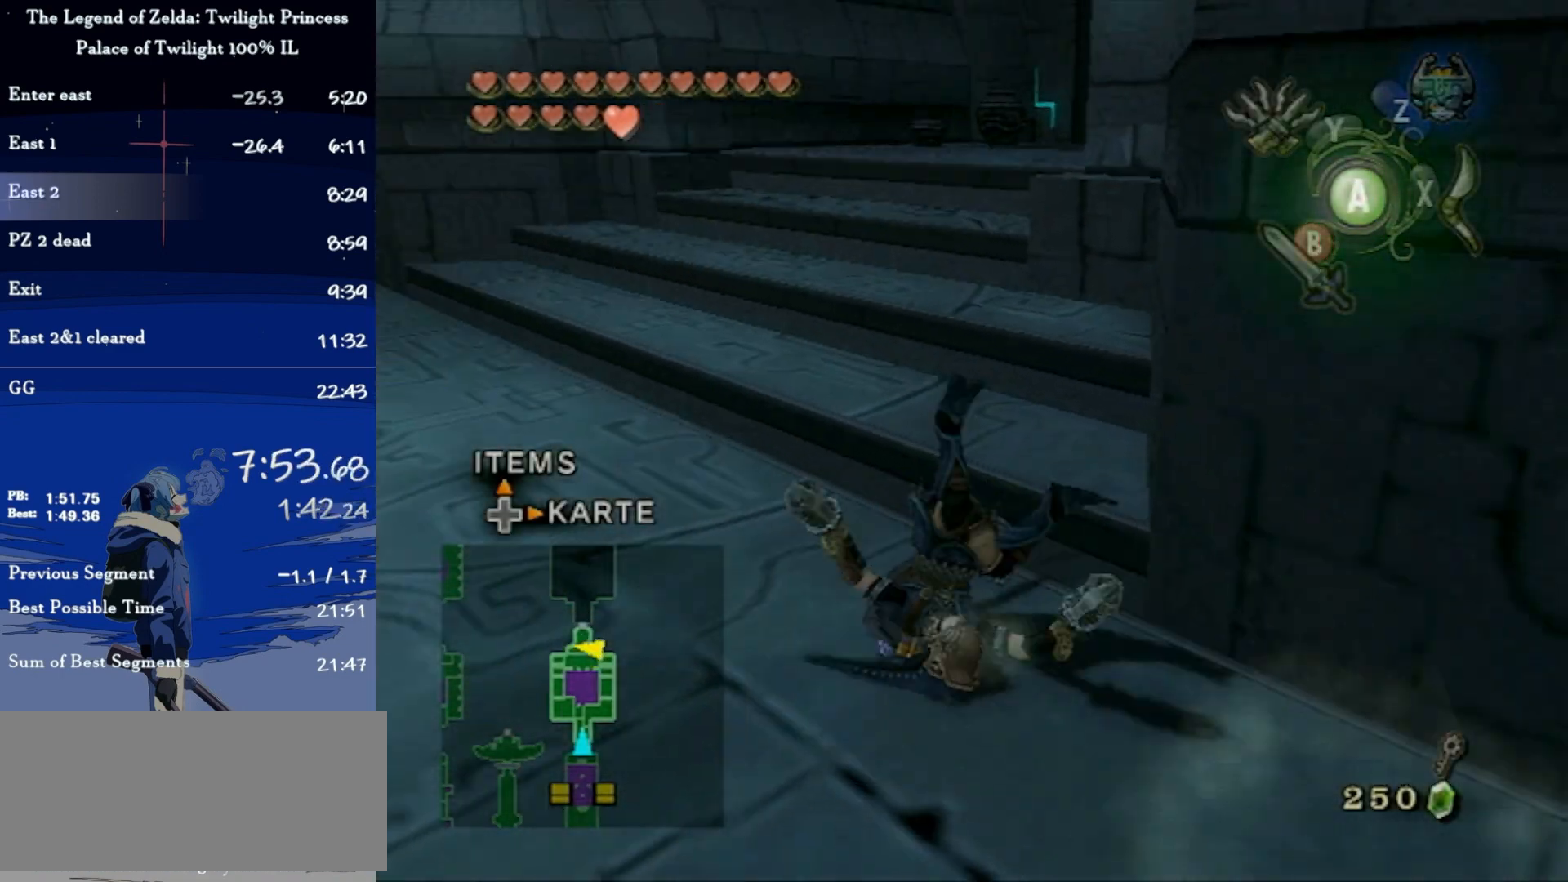
{"buttons": [], "left_stick": "up-right", "right_stick": "center", "events": [[233, "left_stick", "up-right"], [333, "A", "down"], [367, "A", "up"]]}
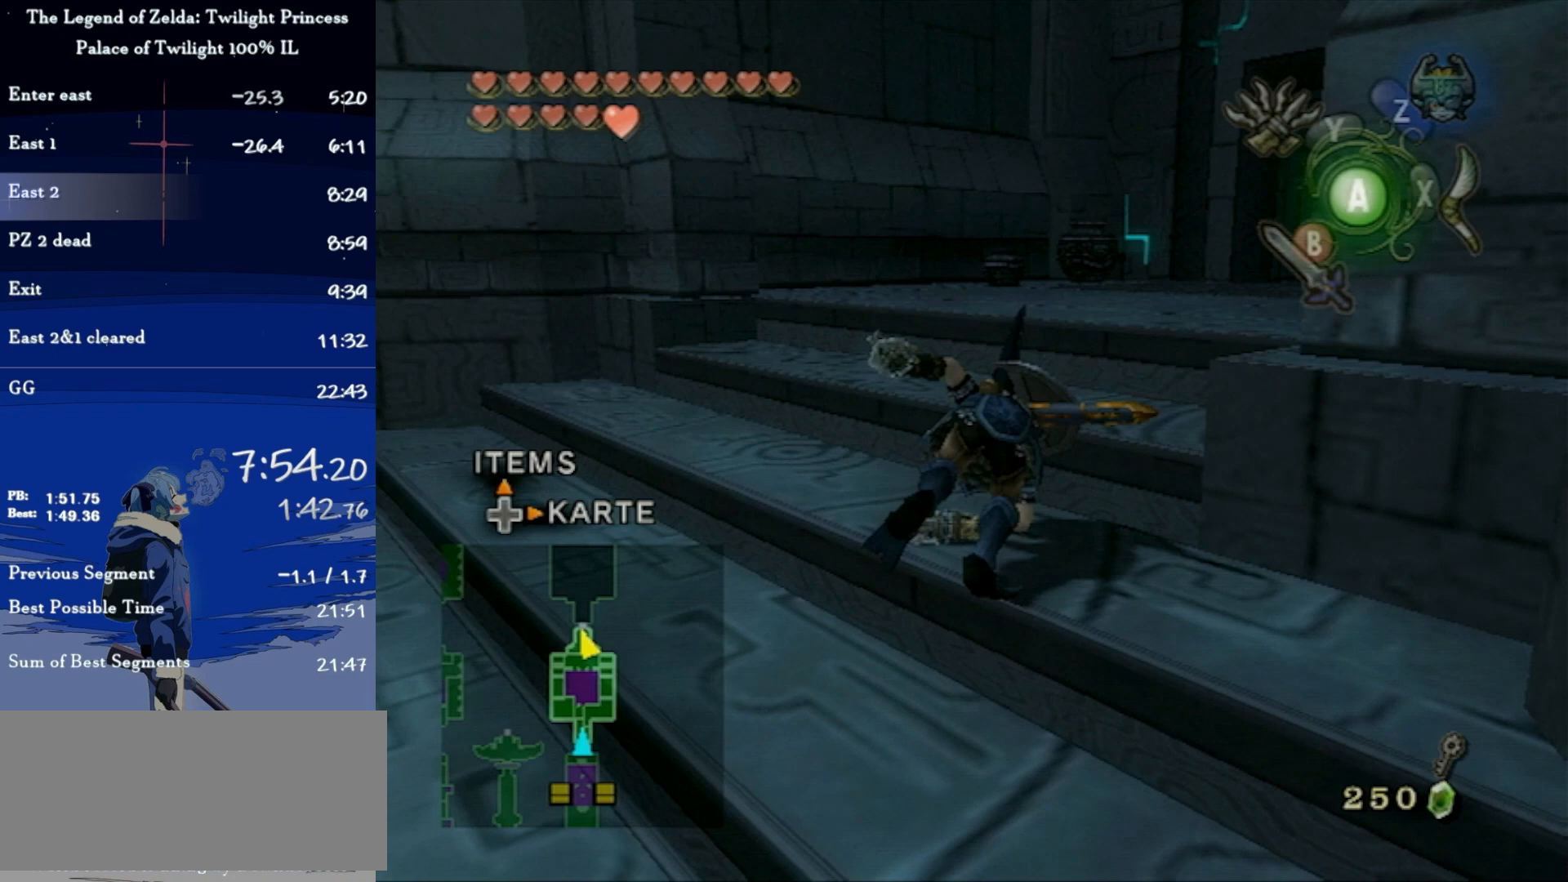
{"buttons": ["A"], "left_stick": "up-right", "right_stick": "center", "events": [[500, "A", "down"]]}
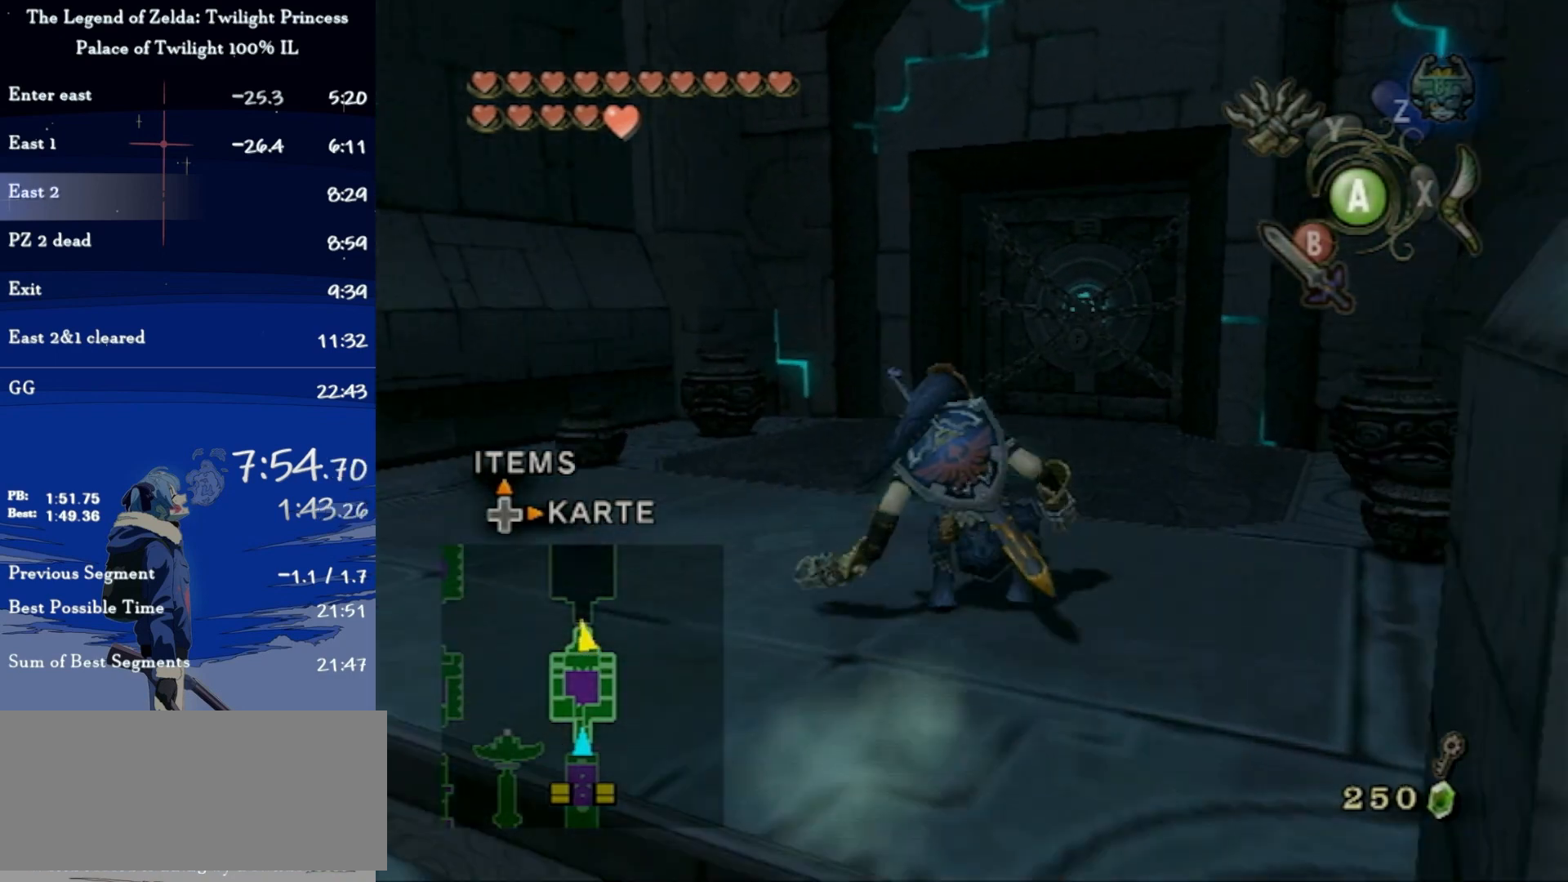
{"buttons": [], "left_stick": "up", "right_stick": "center", "events": [[33, "left_stick", "up"], [67, "A", "up"], [133, "A", "down"], [333, "A", "up"]]}
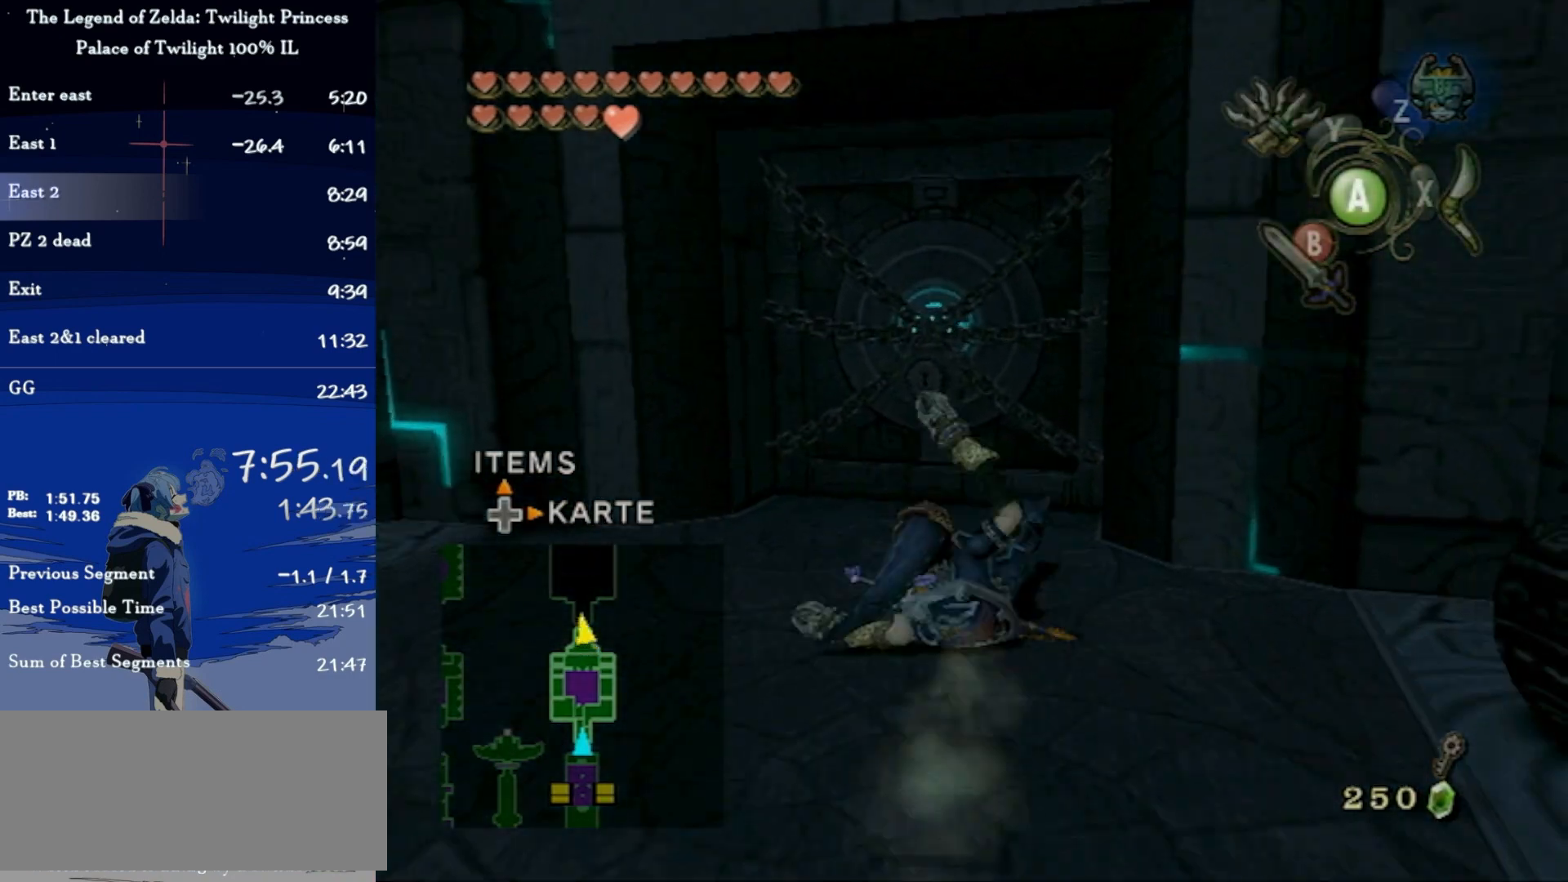
{"buttons": [], "left_stick": "center", "right_stick": "center", "events": [[133, "left_stick", "center"], [233, "A", "down"], [400, "A", "up"]]}